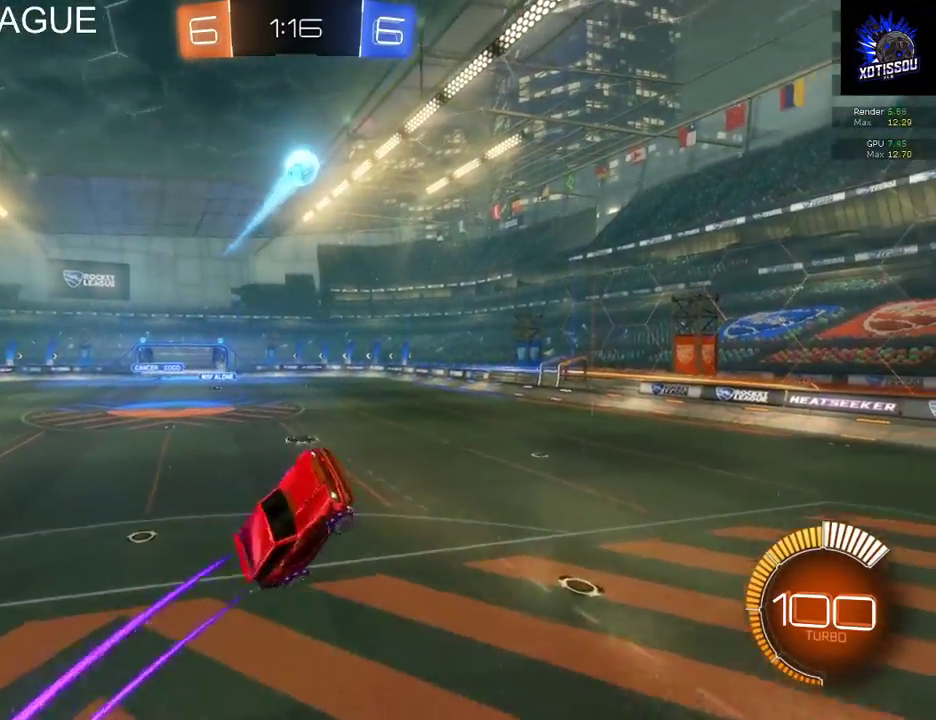
Gameplay with a controller (Xbox layout); each line is a JSON object with the inputs held at the frame after it. "events" lists button and stick changes between this image and that frame as [ms after this image, input, new state], when the widget could be followed in between. This document gives stick clicks only as held states, not as events.
{"buttons": ["B", "R2"], "left_stick": "center", "right_stick": "center", "events": []}
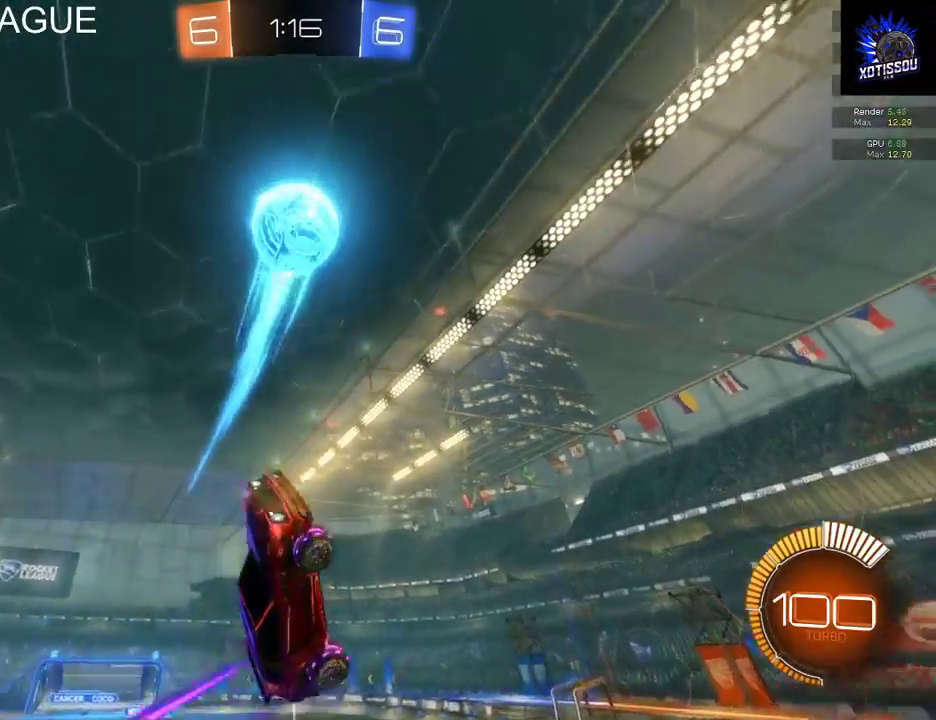
{"buttons": ["R2"], "left_stick": "center", "right_stick": "center", "events": [[240, "B", "up"]]}
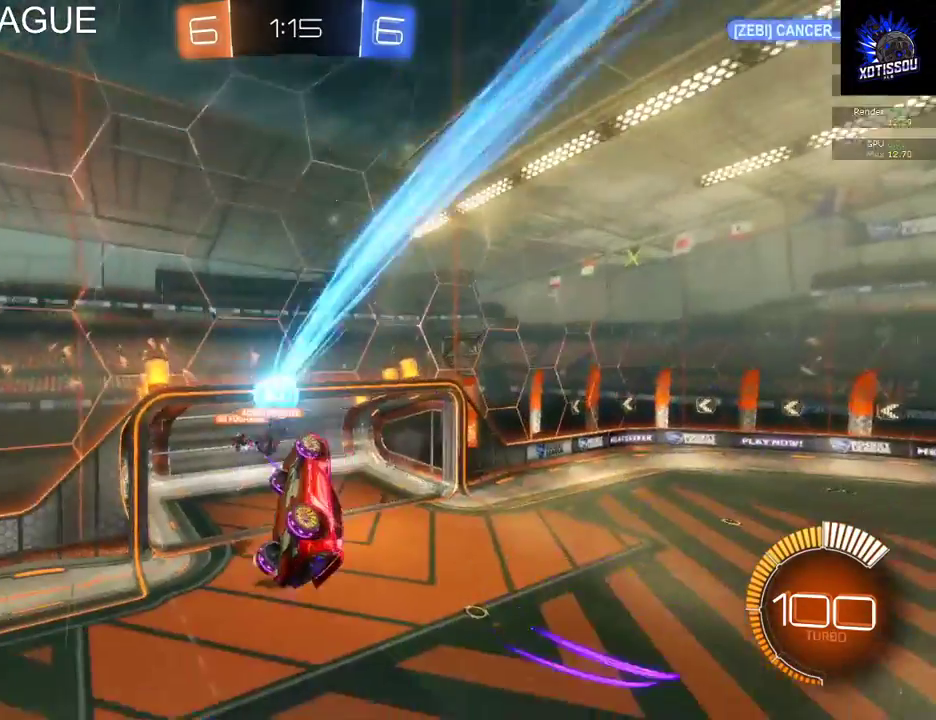
{"buttons": ["R2"], "left_stick": "center", "right_stick": "center", "events": []}
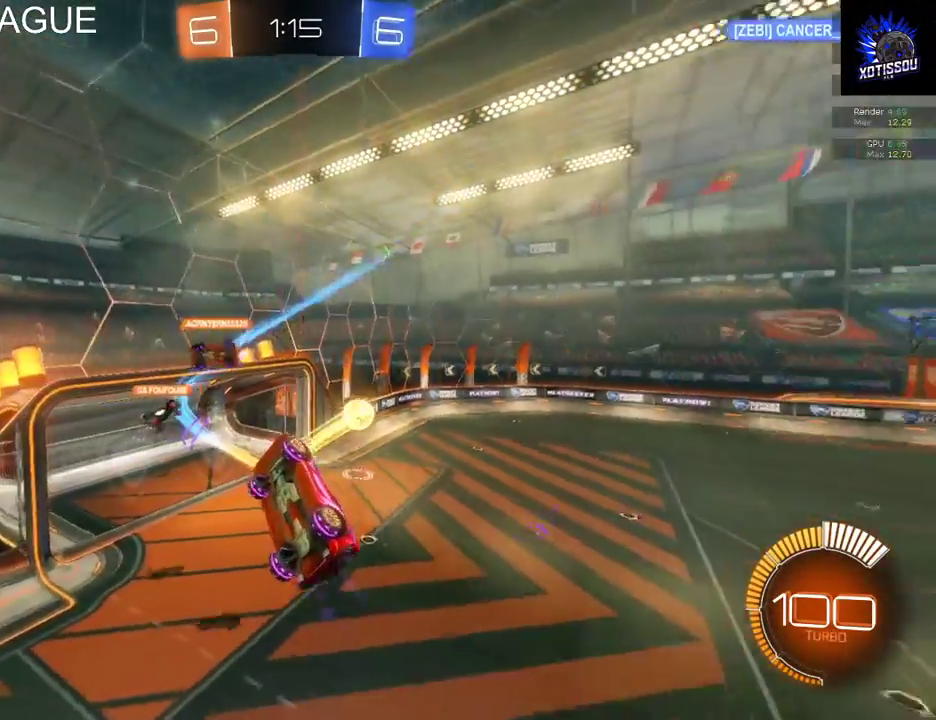
{"buttons": ["L1", "R2"], "left_stick": "left", "right_stick": "center", "events": [[80, "R2", "up"], [180, "left_stick", "right"], [340, "left_stick", "down-left"], [380, "R2", "down"], [400, "L1", "down"], [420, "left_stick", "left"]]}
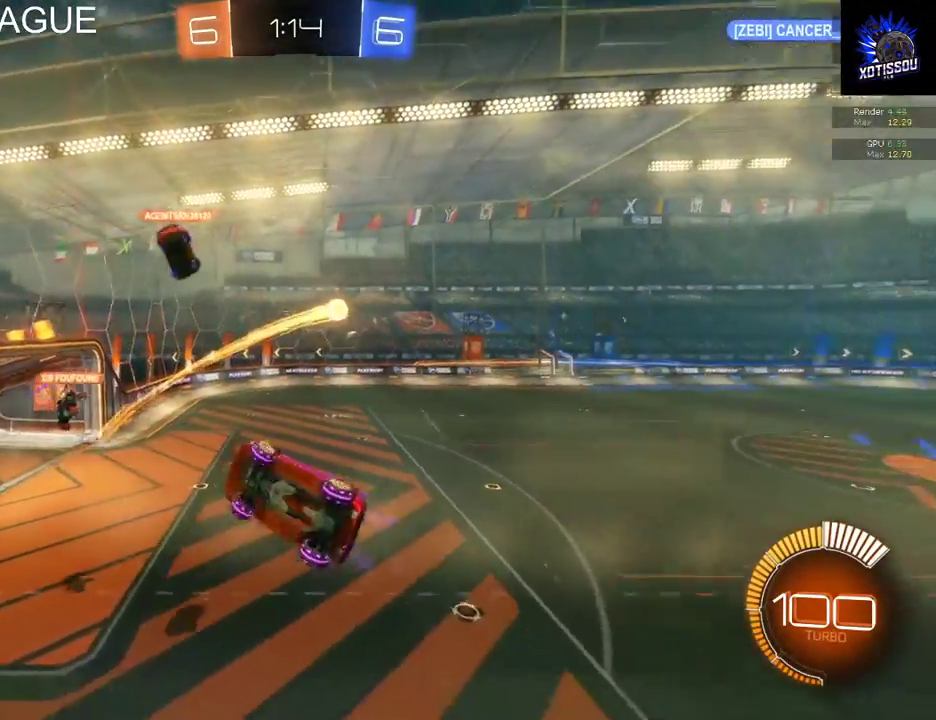
{"buttons": ["B", "R2"], "left_stick": "right", "right_stick": "center", "events": [[160, "L1", "up"], [180, "B", "down"], [240, "left_stick", "center"], [400, "left_stick", "right"]]}
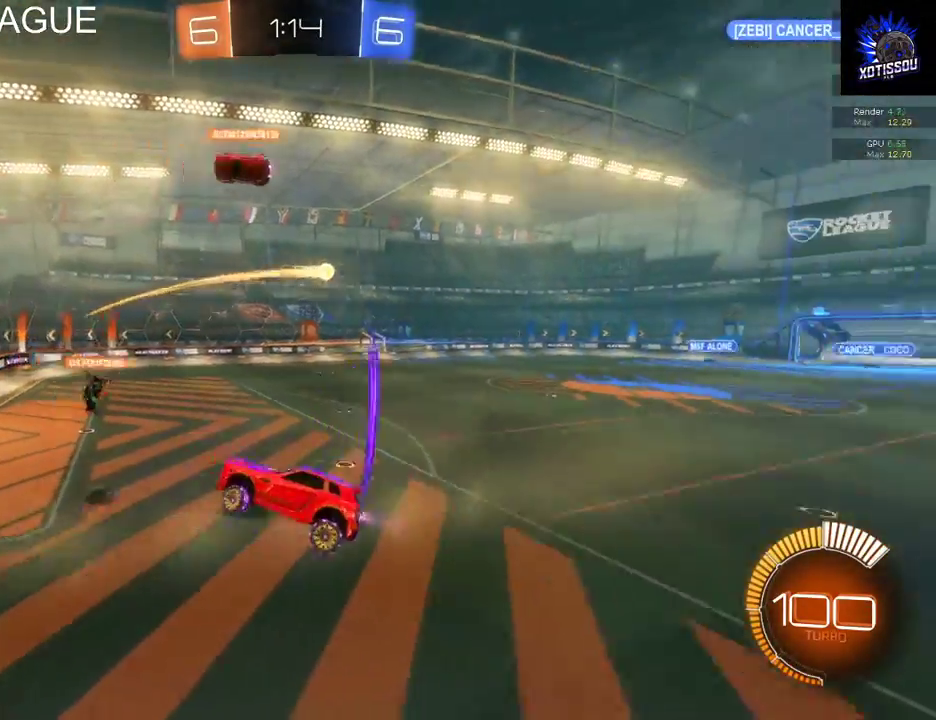
{"buttons": ["B", "R2"], "left_stick": "center", "right_stick": "center", "events": [[40, "left_stick", "center"]]}
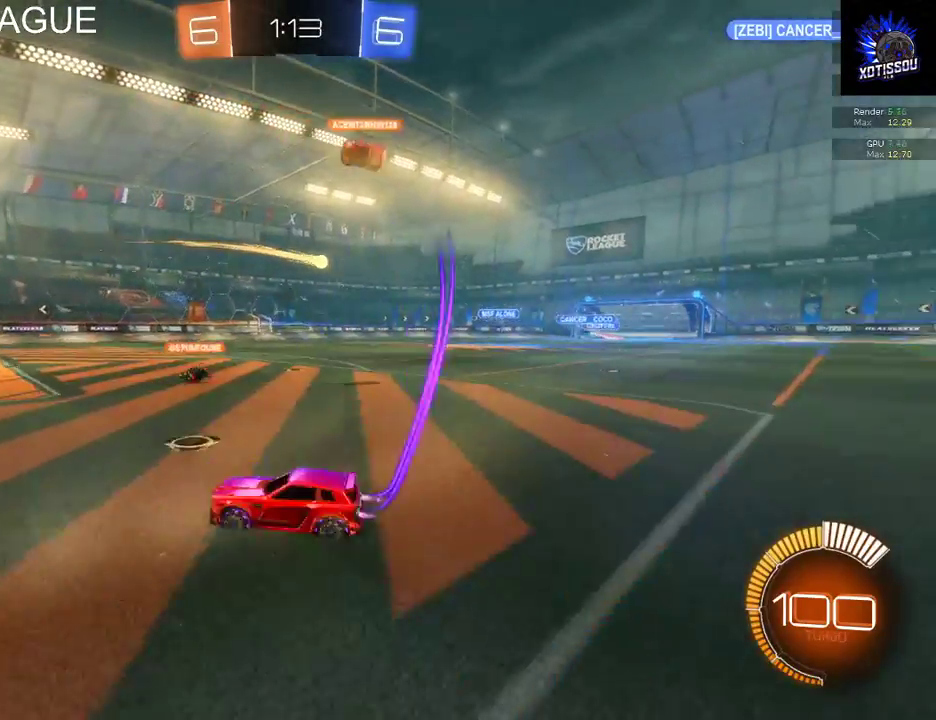
{"buttons": ["B", "R2"], "left_stick": "right", "right_stick": "center", "events": [[500, "left_stick", "right"]]}
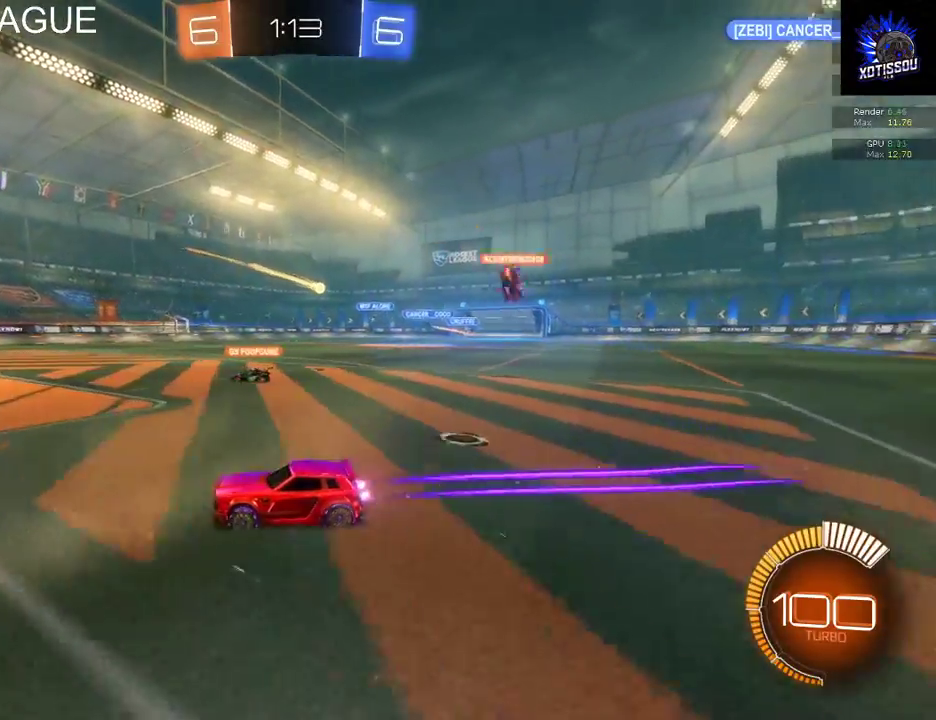
{"buttons": [], "left_stick": "right", "right_stick": "center", "events": [[80, "left_stick", "center"], [160, "B", "up"], [300, "left_stick", "right"], [480, "R2", "up"]]}
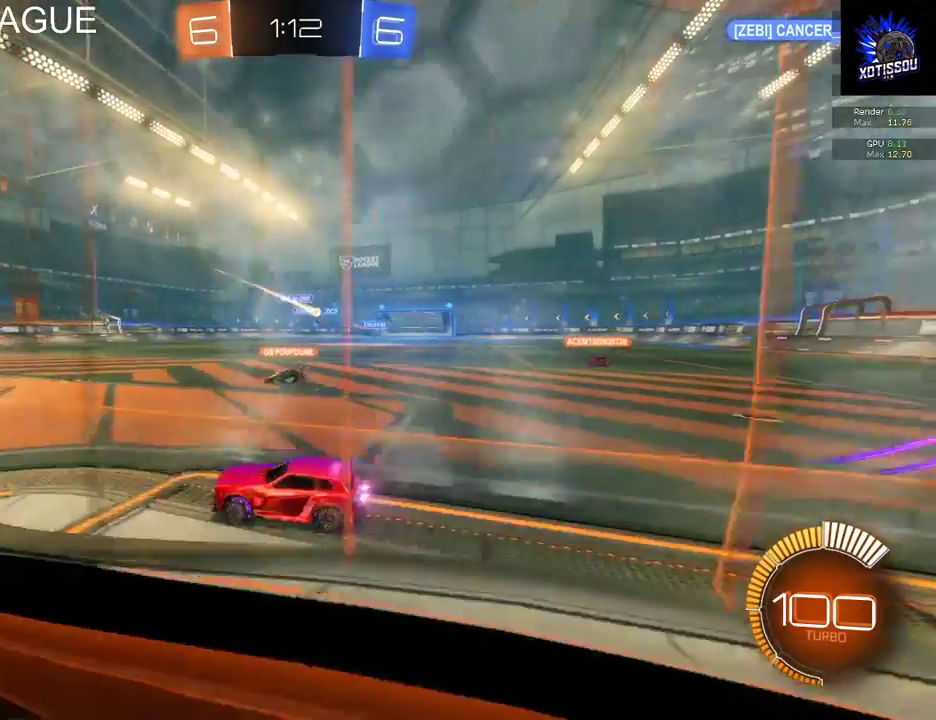
{"buttons": ["L2"], "left_stick": "right", "right_stick": "center", "events": [[440, "L2", "down"]]}
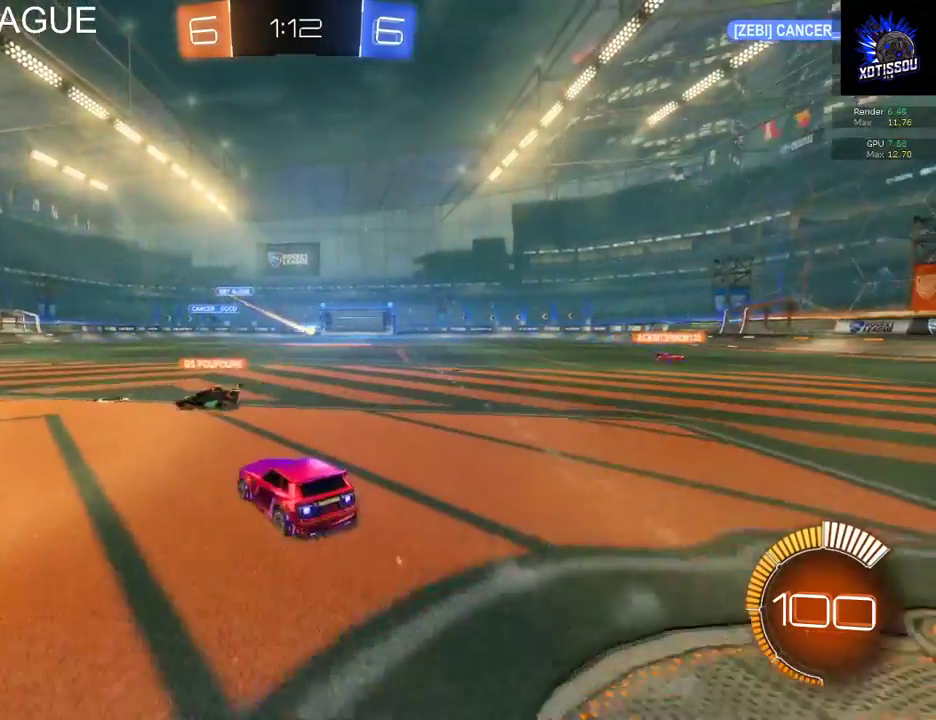
{"buttons": [], "left_stick": "center", "right_stick": "center", "events": [[20, "left_stick", "center"], [280, "L2", "up"]]}
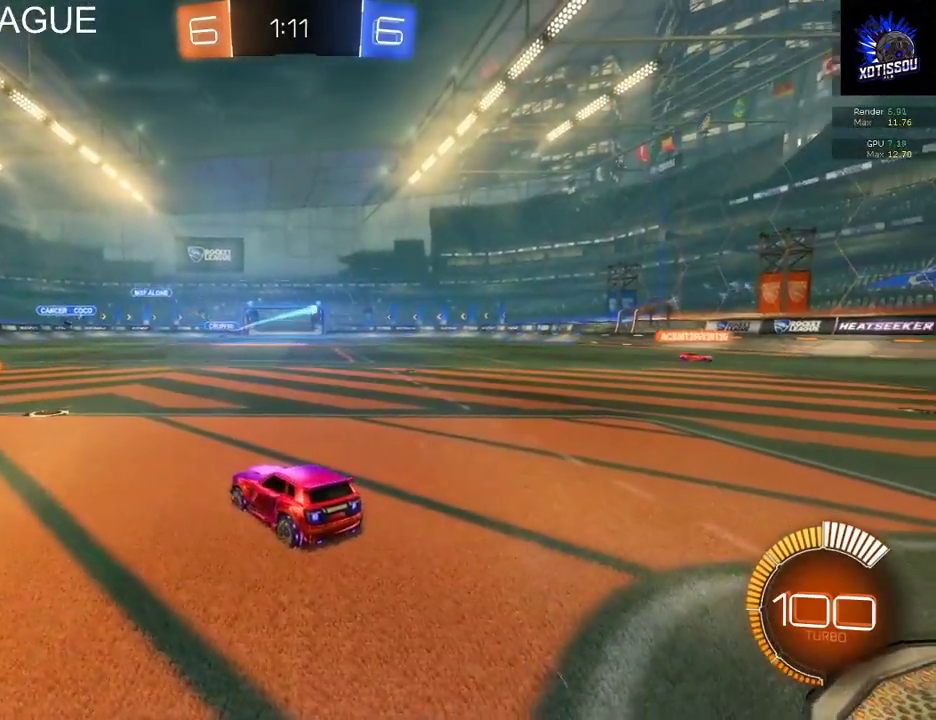
{"buttons": ["L2"], "left_stick": "center", "right_stick": "center", "events": [[20, "R2", "down"], [20, "left_stick", "right"], [400, "L2", "down"], [440, "R2", "up"], [460, "left_stick", "center"]]}
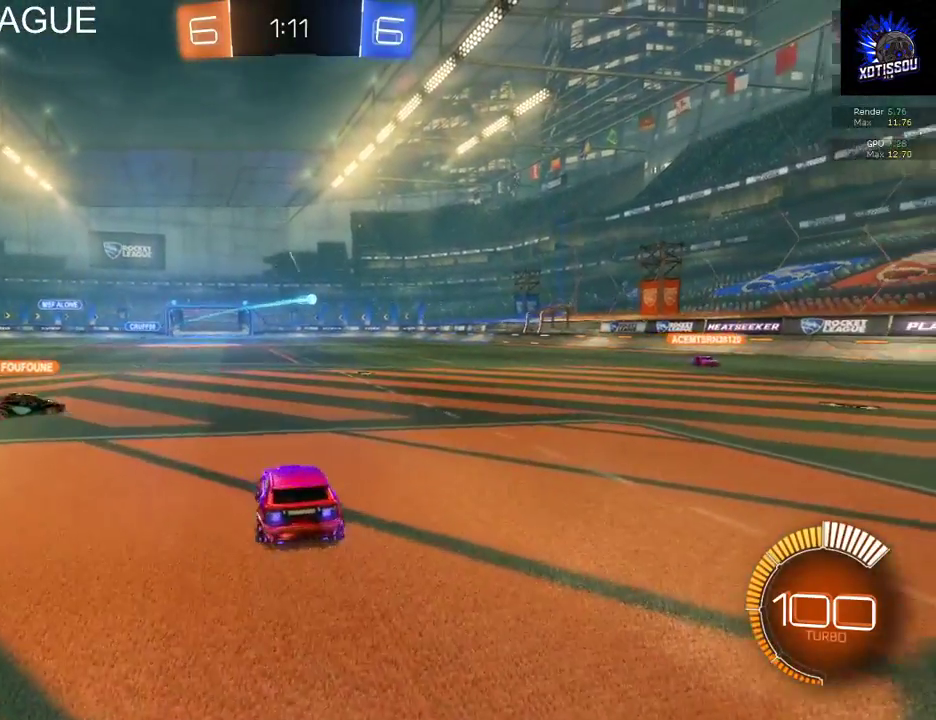
{"buttons": ["L2"], "left_stick": "down-left", "right_stick": "center", "events": [[100, "left_stick", "left"], [260, "left_stick", "down-left"]]}
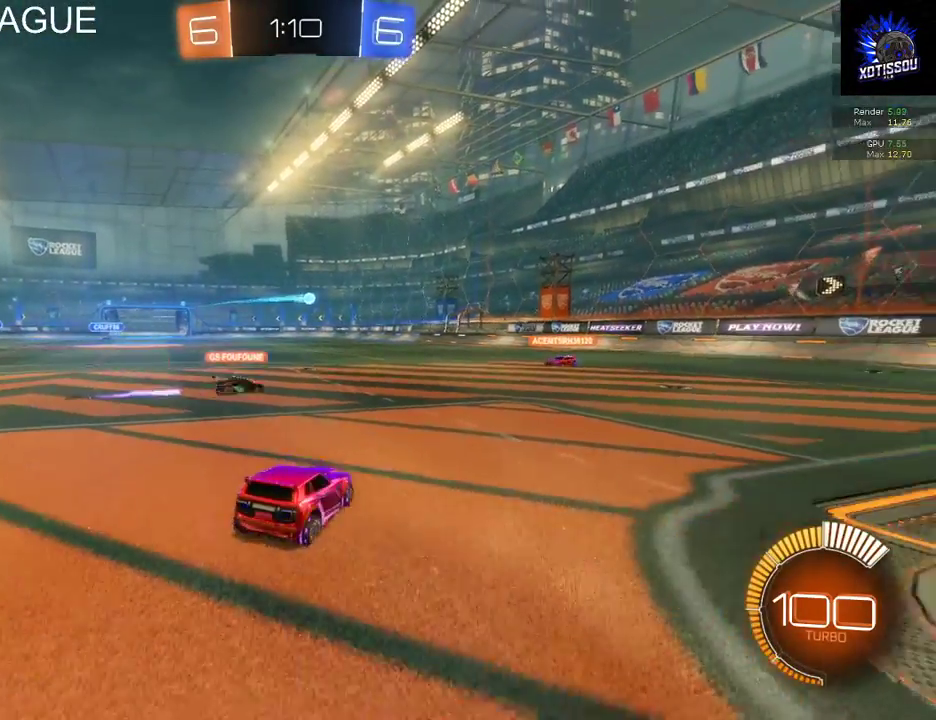
{"buttons": ["L2", "R2"], "left_stick": "center", "right_stick": "center", "events": [[20, "left_stick", "center"], [40, "L2", "up"], [240, "R2", "down"], [480, "L2", "down"]]}
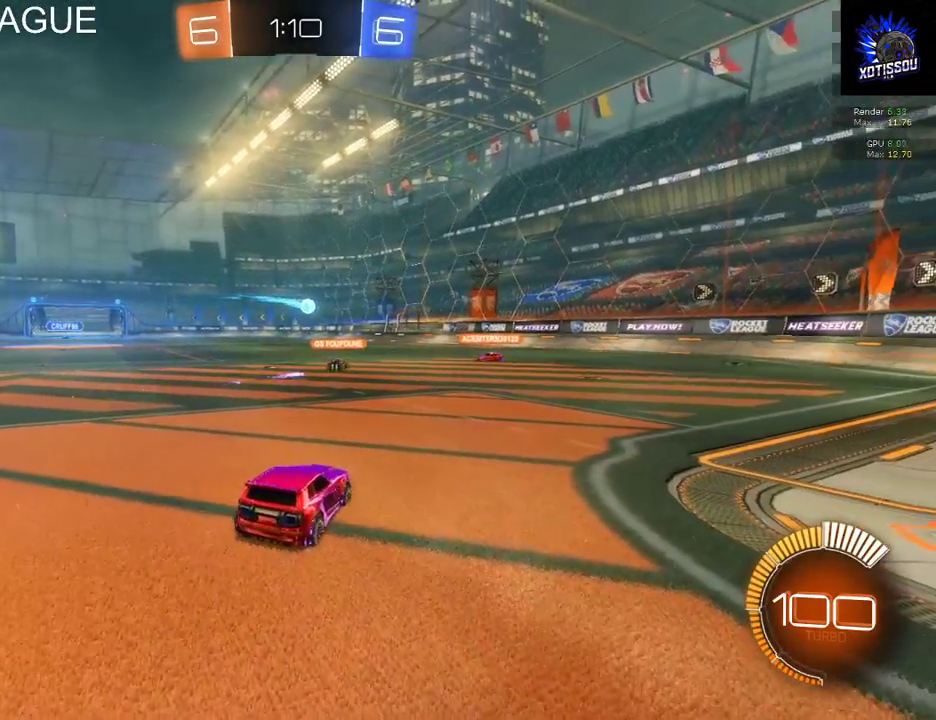
{"buttons": ["R2"], "left_stick": "center", "right_stick": "center", "events": [[40, "R2", "up"], [220, "L2", "up"], [220, "R2", "down"]]}
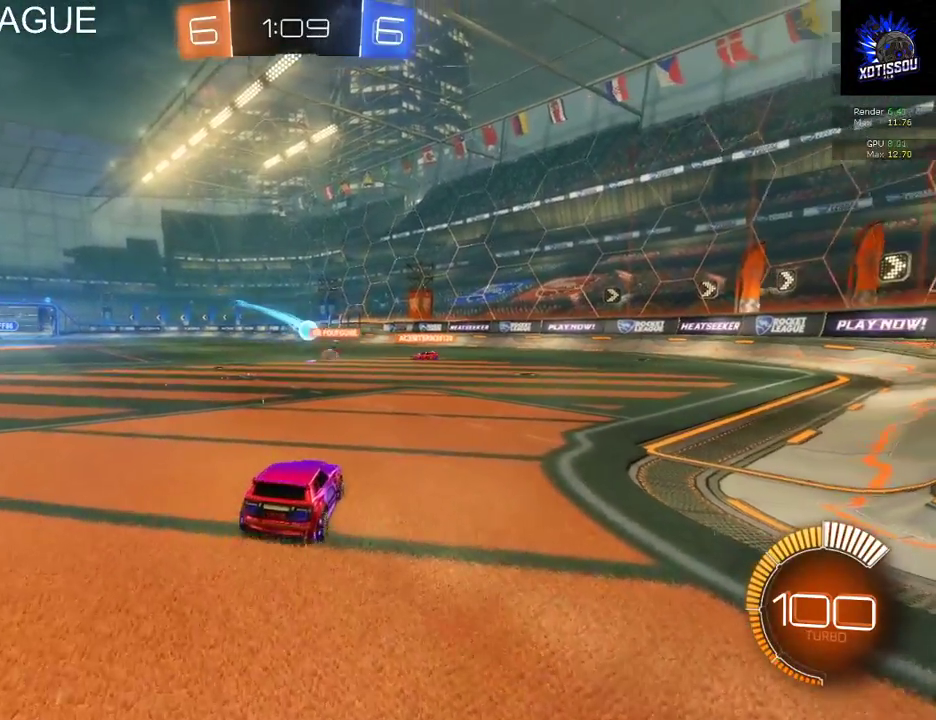
{"buttons": ["R2"], "left_stick": "center", "right_stick": "center", "events": []}
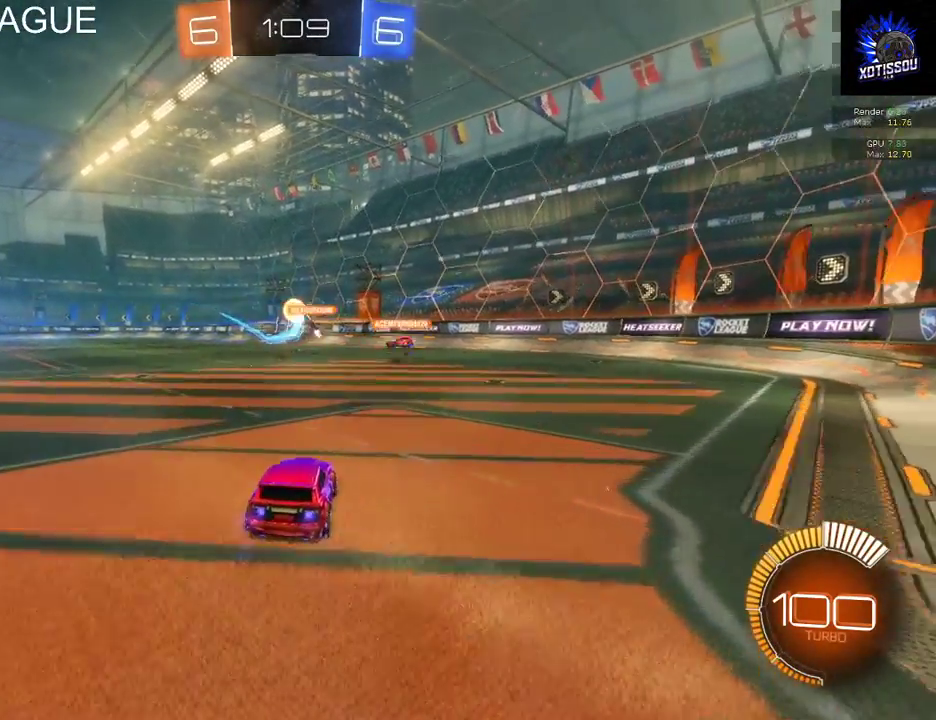
{"buttons": ["L2"], "left_stick": "down-right", "right_stick": "center", "events": [[20, "left_stick", "right"], [40, "L2", "down"], [120, "R2", "up"], [140, "left_stick", "center"], [360, "left_stick", "down-right"]]}
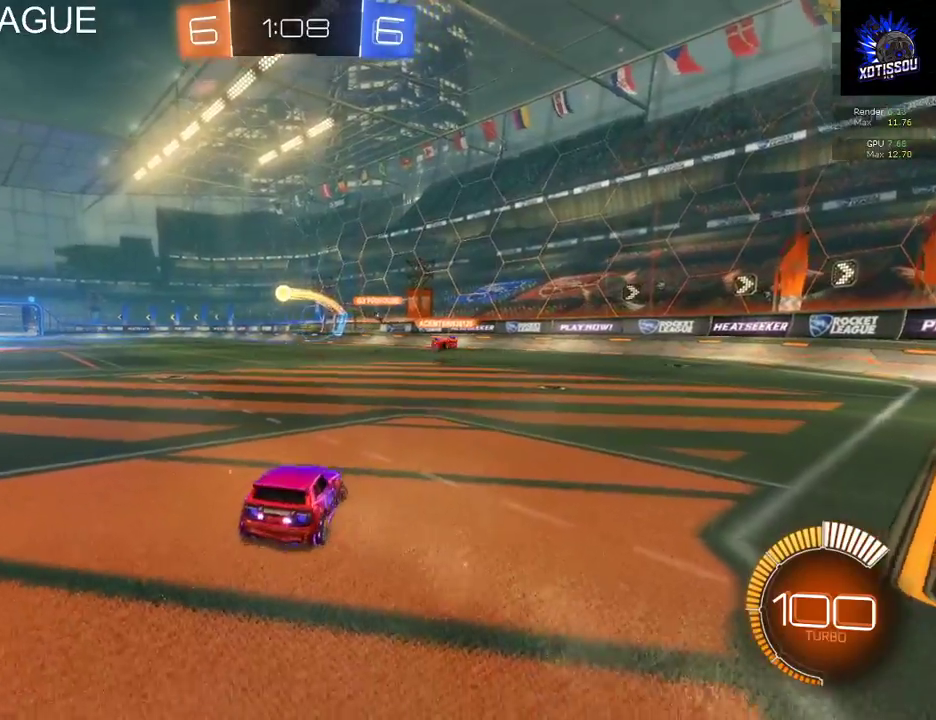
{"buttons": ["L2"], "left_stick": "down-right", "right_stick": "center", "events": [[240, "left_stick", "down"], [320, "left_stick", "down-right"]]}
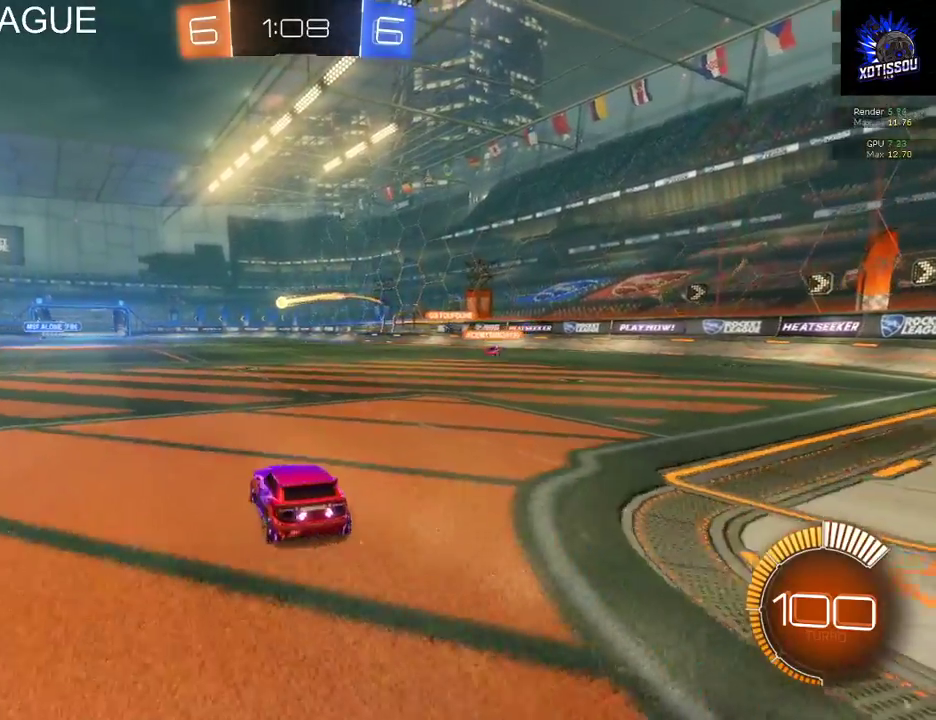
{"buttons": ["R2"], "left_stick": "center", "right_stick": "center", "events": [[60, "left_stick", "down-left"], [280, "L2", "up"], [280, "left_stick", "center"], [400, "R2", "down"]]}
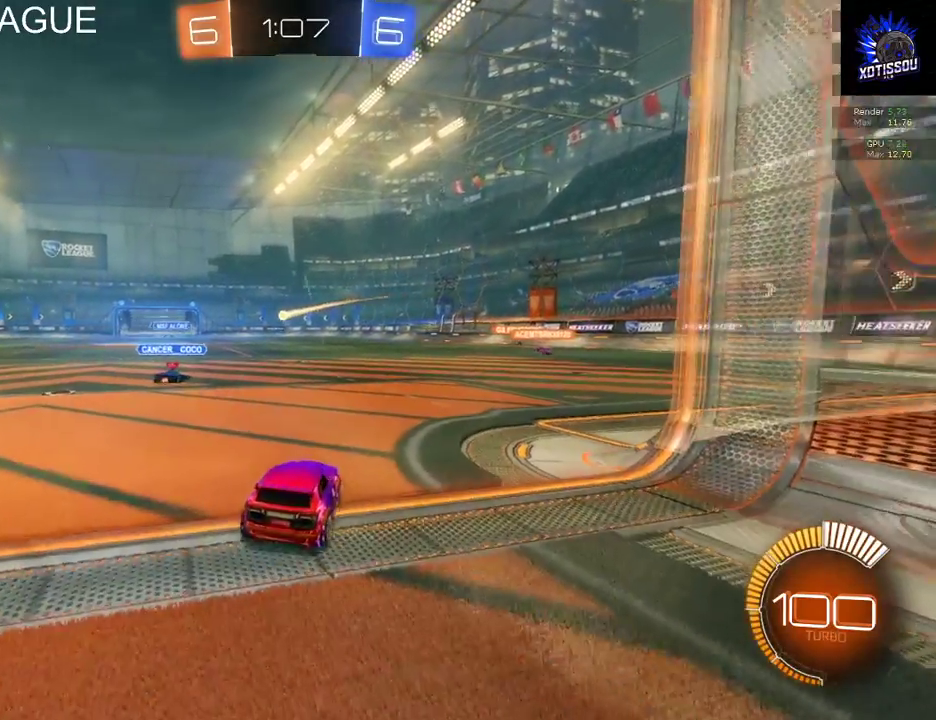
{"buttons": ["B", "R2"], "left_stick": "center", "right_stick": "center", "events": [[220, "left_stick", "left"], [440, "B", "down"], [500, "left_stick", "center"]]}
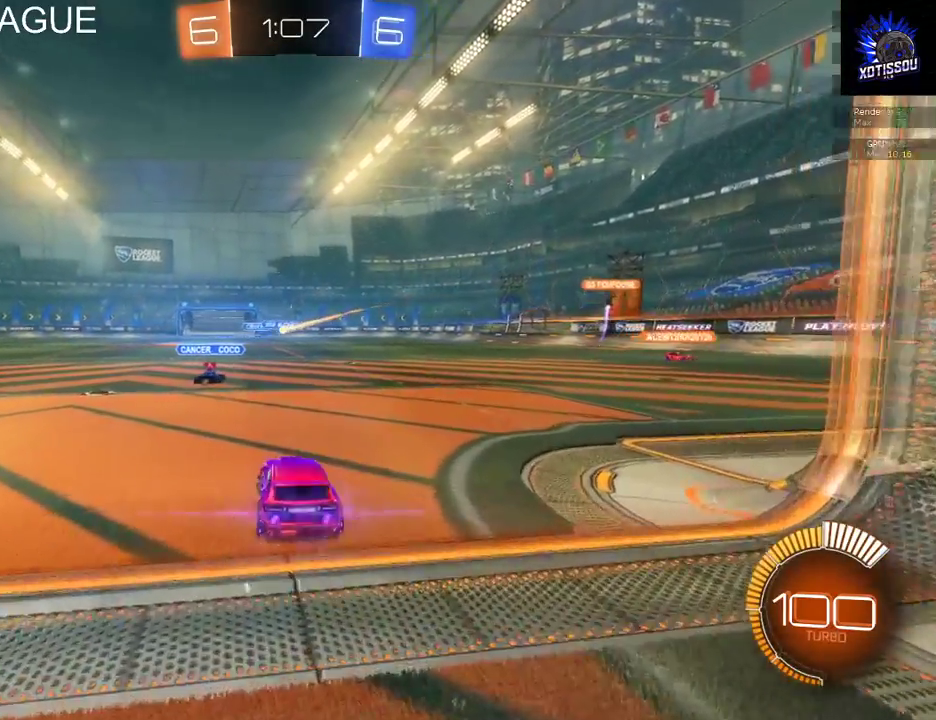
{"buttons": ["B", "R2"], "left_stick": "center", "right_stick": "center", "events": []}
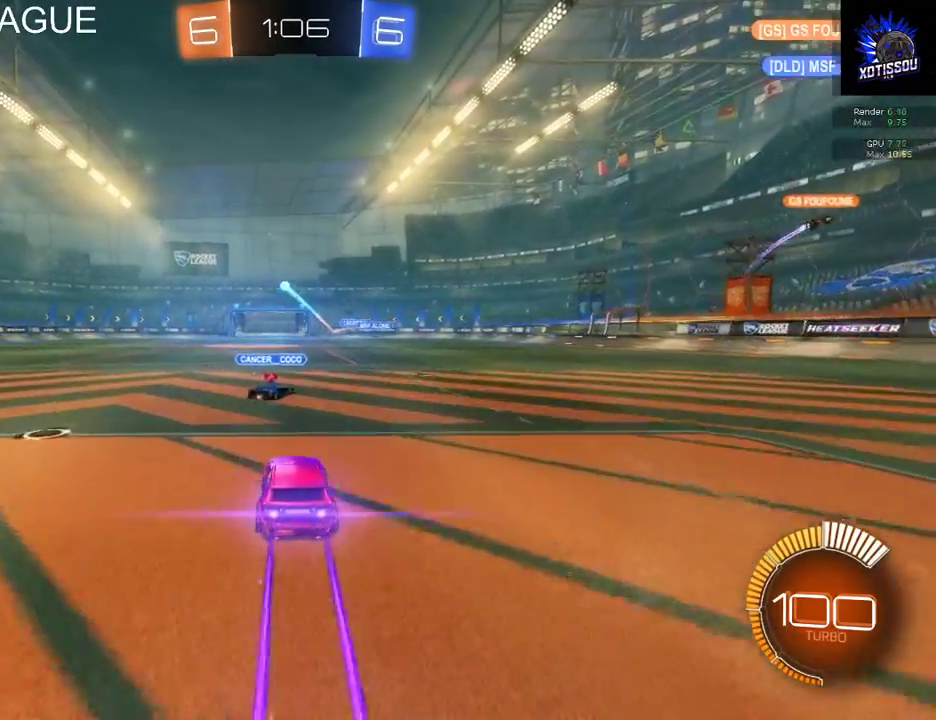
{"buttons": ["L2"], "left_stick": "left", "right_stick": "center", "events": [[220, "left_stick", "left"], [260, "B", "up"], [260, "R2", "up"], [400, "L2", "down"]]}
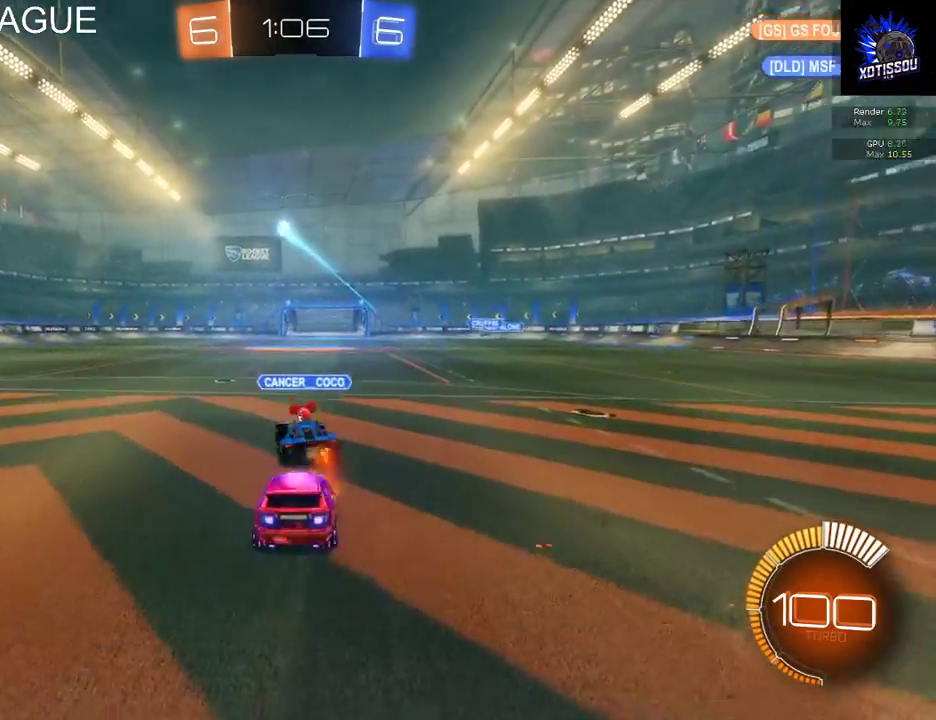
{"buttons": ["R2"], "left_stick": "left", "right_stick": "center", "events": [[300, "L2", "up"], [300, "R2", "down"]]}
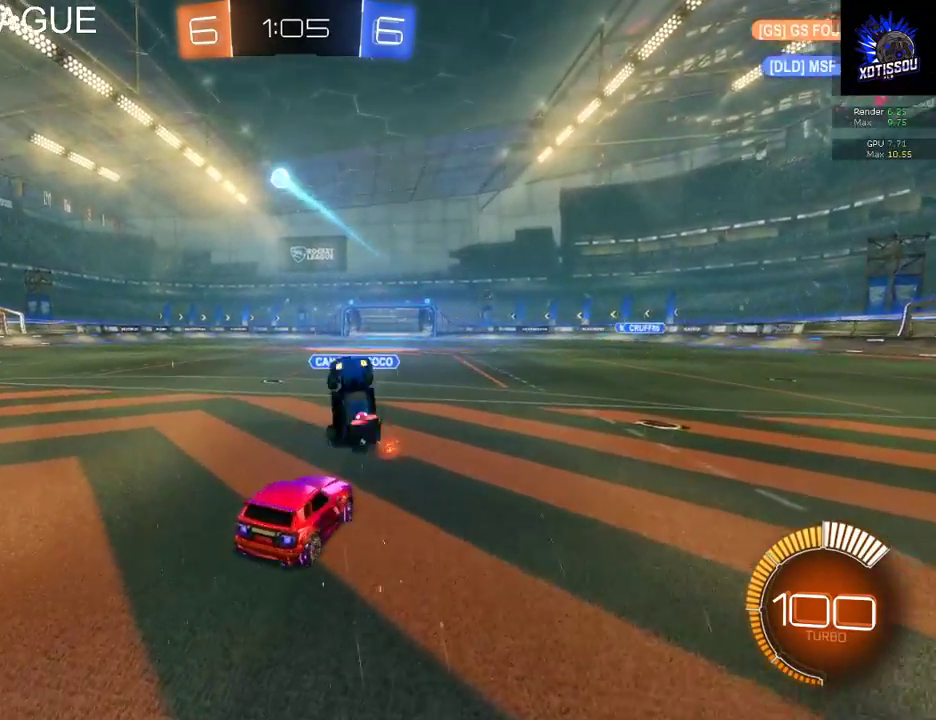
{"buttons": ["L2"], "left_stick": "down-left", "right_stick": "center", "events": [[100, "L2", "down"], [160, "R2", "up"], [160, "left_stick", "down-left"], [220, "left_stick", "down"], [400, "left_stick", "down-left"]]}
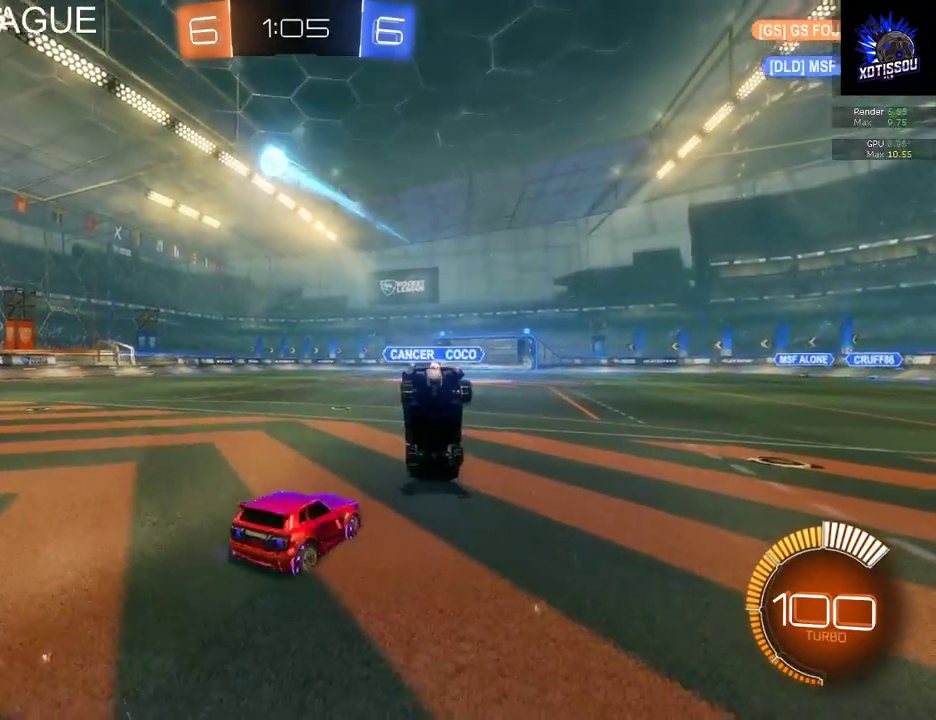
{"buttons": ["L2"], "left_stick": "down", "right_stick": "center", "events": [[460, "left_stick", "down"]]}
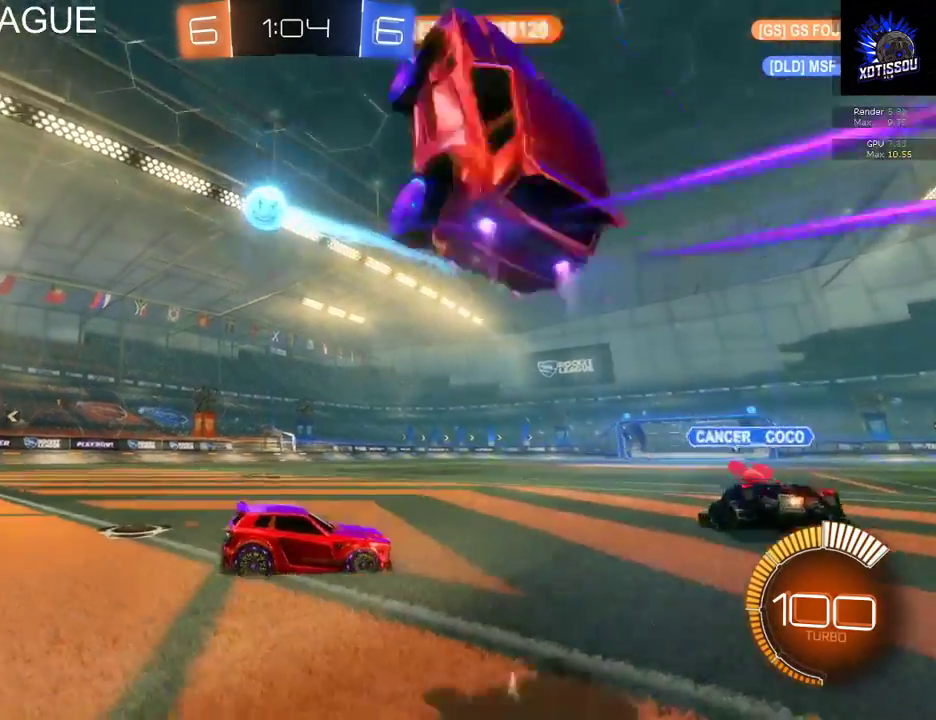
{"buttons": [], "left_stick": "center", "right_stick": "center", "events": [[300, "left_stick", "center"], [380, "L2", "up"]]}
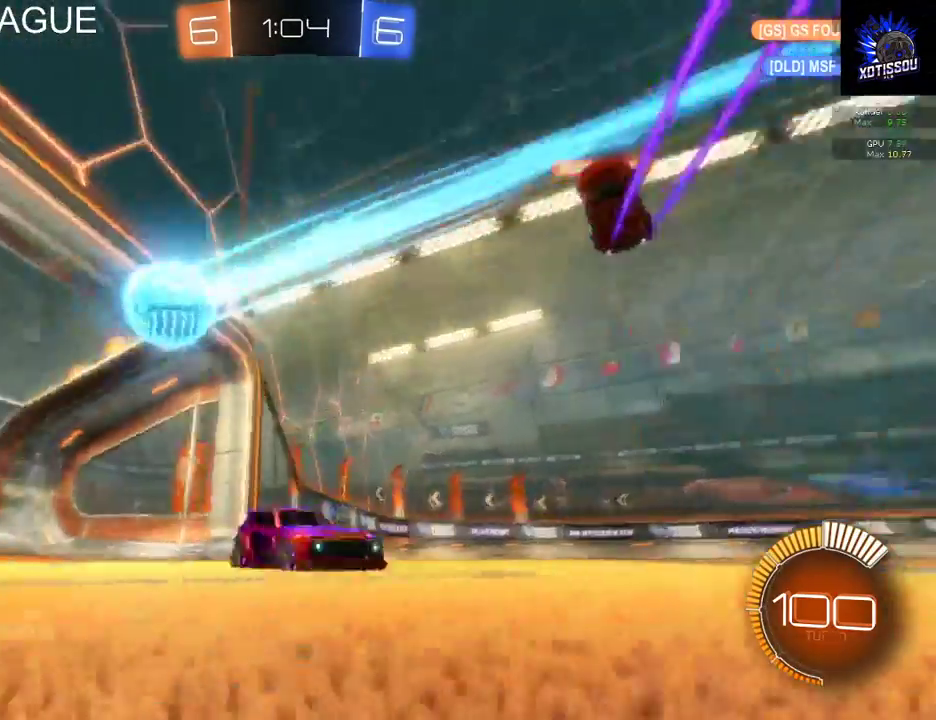
{"buttons": [], "left_stick": "center", "right_stick": "center", "events": []}
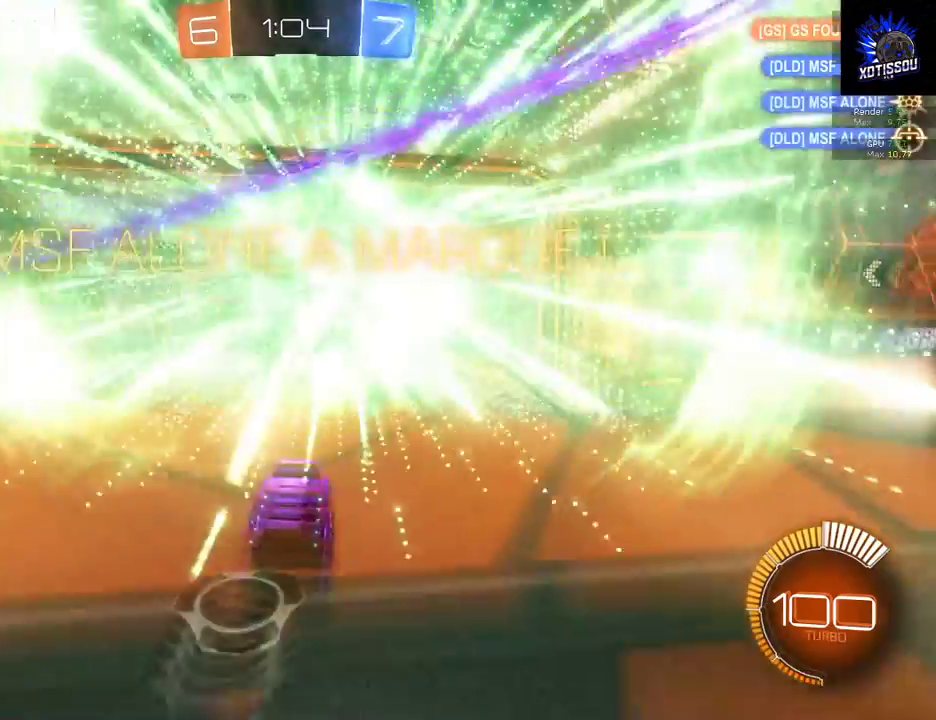
{"buttons": ["B"], "left_stick": "down", "right_stick": "center", "events": [[340, "left_stick", "down-right"], [400, "left_stick", "down"], [420, "B", "down"]]}
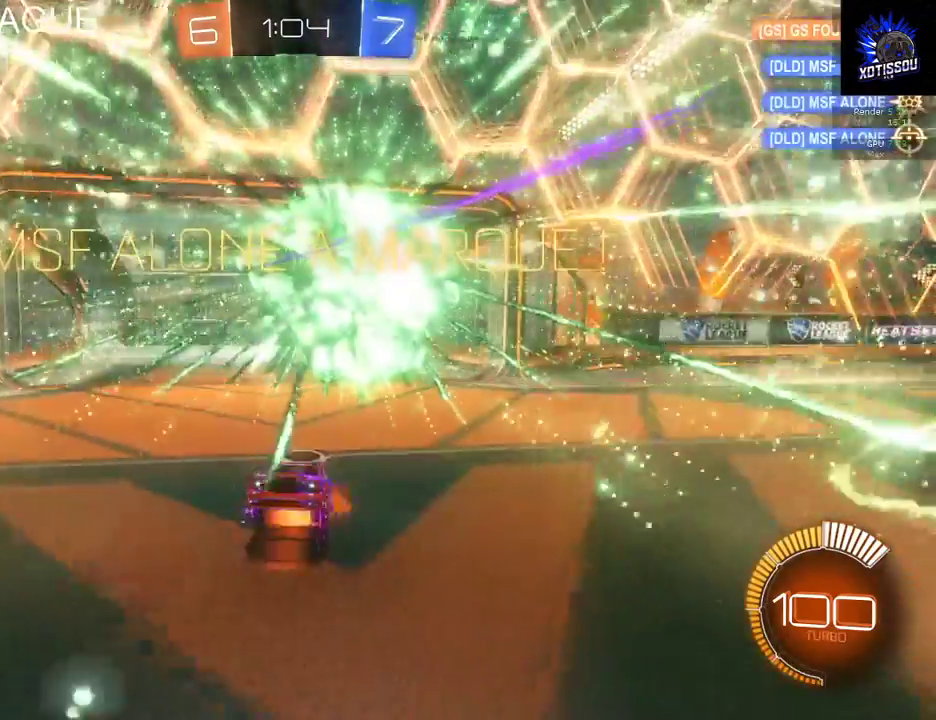
{"buttons": ["B", "L1", "R1"], "left_stick": "left", "right_stick": "center", "events": [[160, "left_stick", "center"], [300, "L1", "down"], [380, "A", "down"], [420, "R1", "down"], [460, "A", "up"], [460, "left_stick", "left"]]}
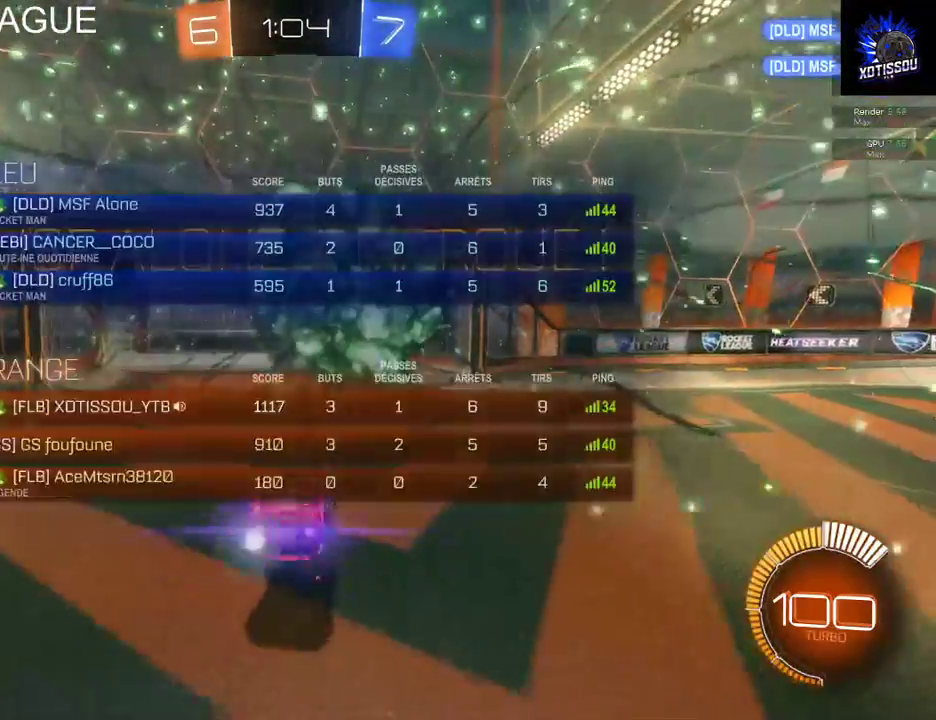
{"buttons": ["A", "B", "L1", "R1"], "left_stick": "left", "right_stick": "center", "events": [[300, "A", "down"]]}